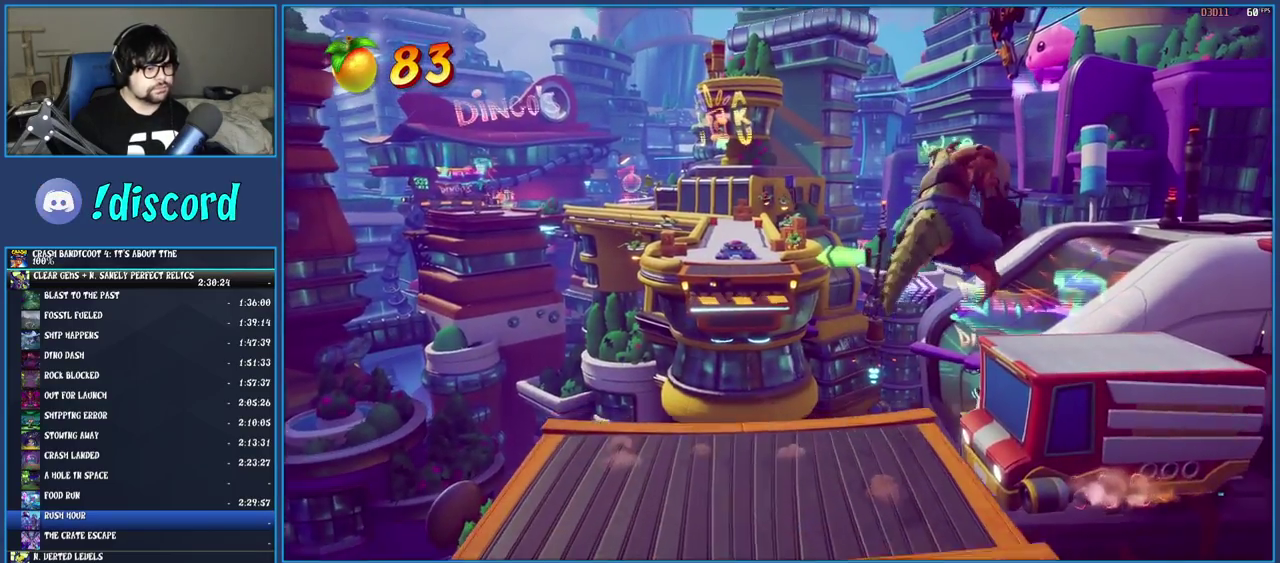
Gameplay with a controller (PlayStation layout); each line is a JSON object with the inputs held at the frame after it. "events" lists button and stick changes between this image and that frame as [ms after this image, input, new state], when the widget could be followed in between. Not read: L3 R1 R3.
{"buttons": [], "left_stick": "up", "right_stick": "center", "events": [[367, "left_stick", "up"]]}
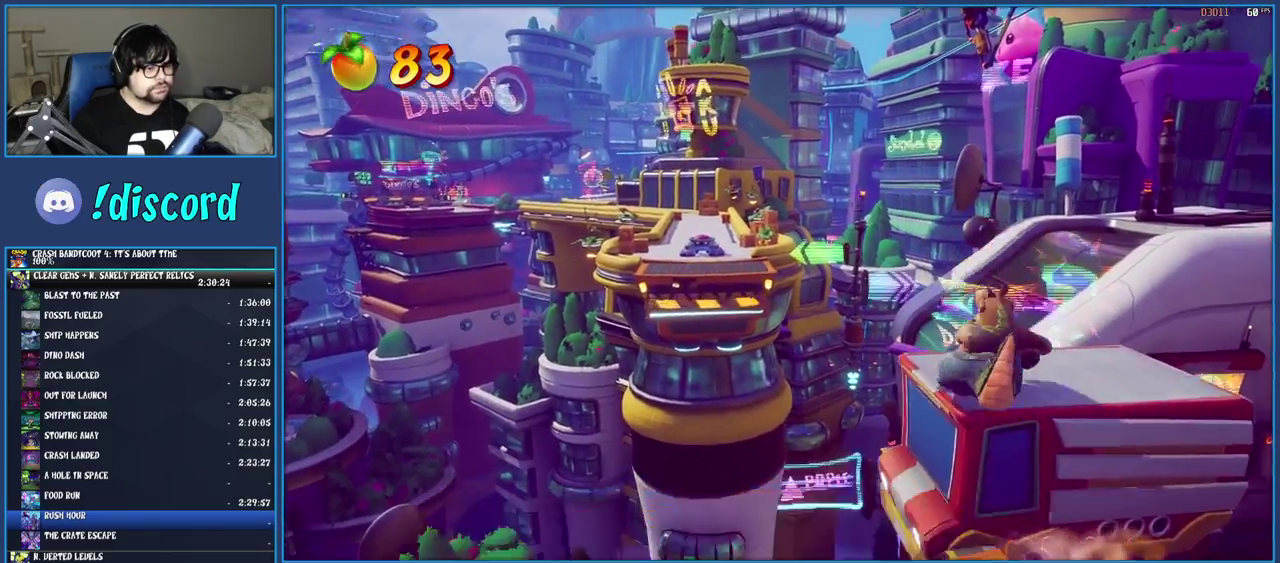
{"buttons": [], "left_stick": "up-left", "right_stick": "center", "events": [[33, "left_stick", "up-left"], [333, "CROSS", "down"], [500, "CROSS", "up"]]}
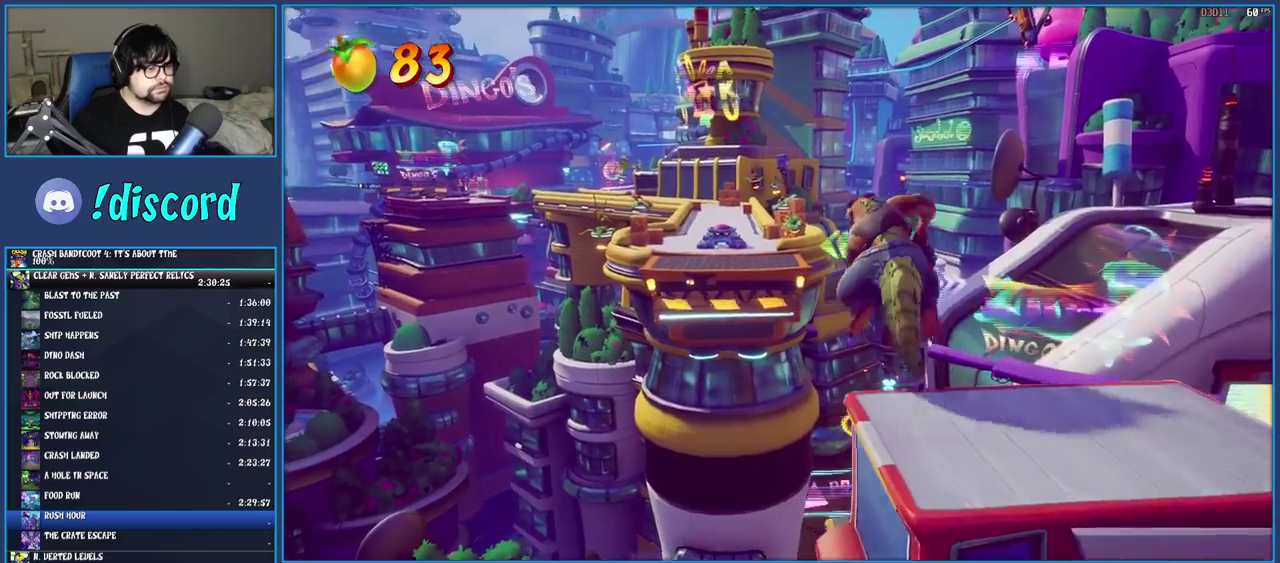
{"buttons": ["CROSS"], "left_stick": "up-left", "right_stick": "center", "events": [[250, "CROSS", "down"]]}
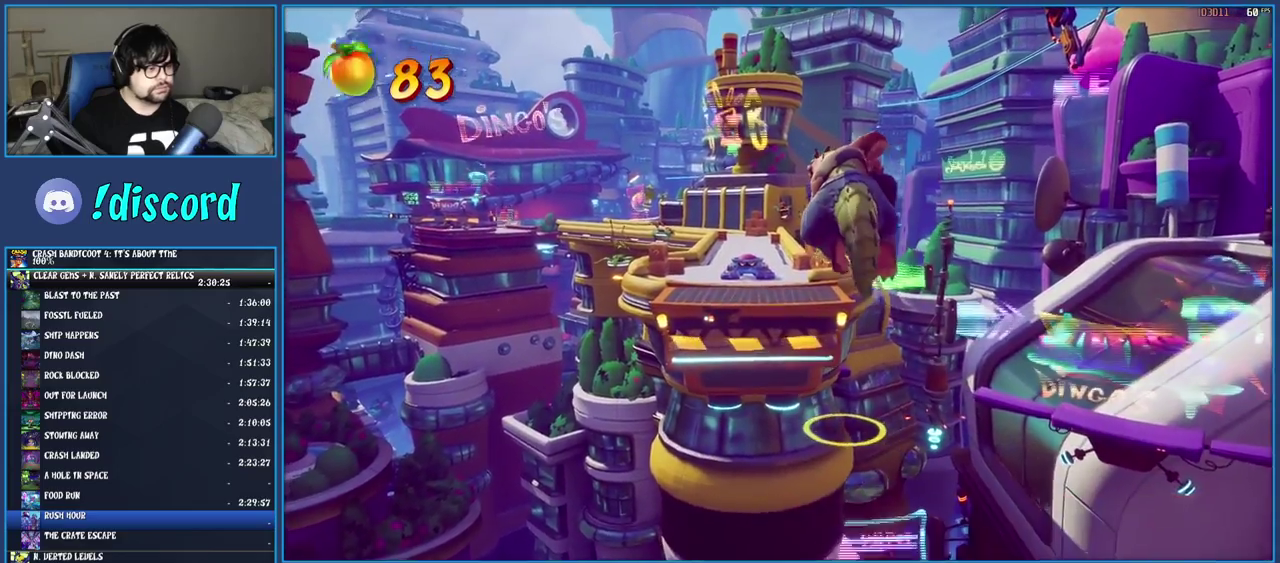
{"buttons": [], "left_stick": "up-left", "right_stick": "center", "events": [[267, "CROSS", "up"]]}
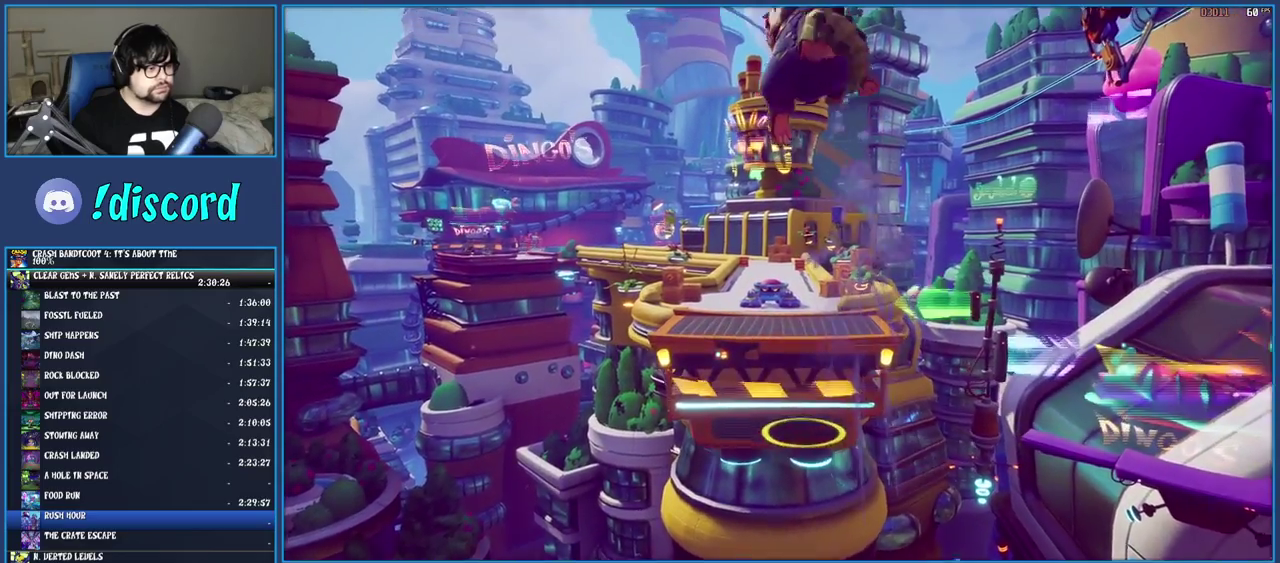
{"buttons": [], "left_stick": "up", "right_stick": "center", "events": [[250, "left_stick", "up"]]}
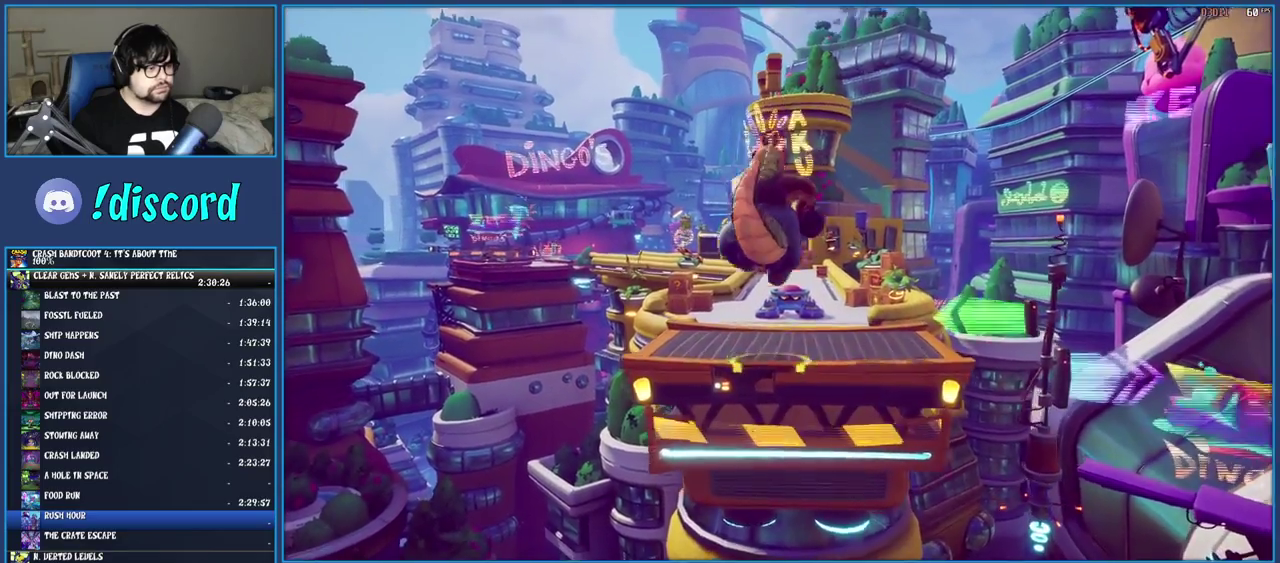
{"buttons": [], "left_stick": "up", "right_stick": "center", "events": [[267, "CROSS", "down"], [433, "CROSS", "up"]]}
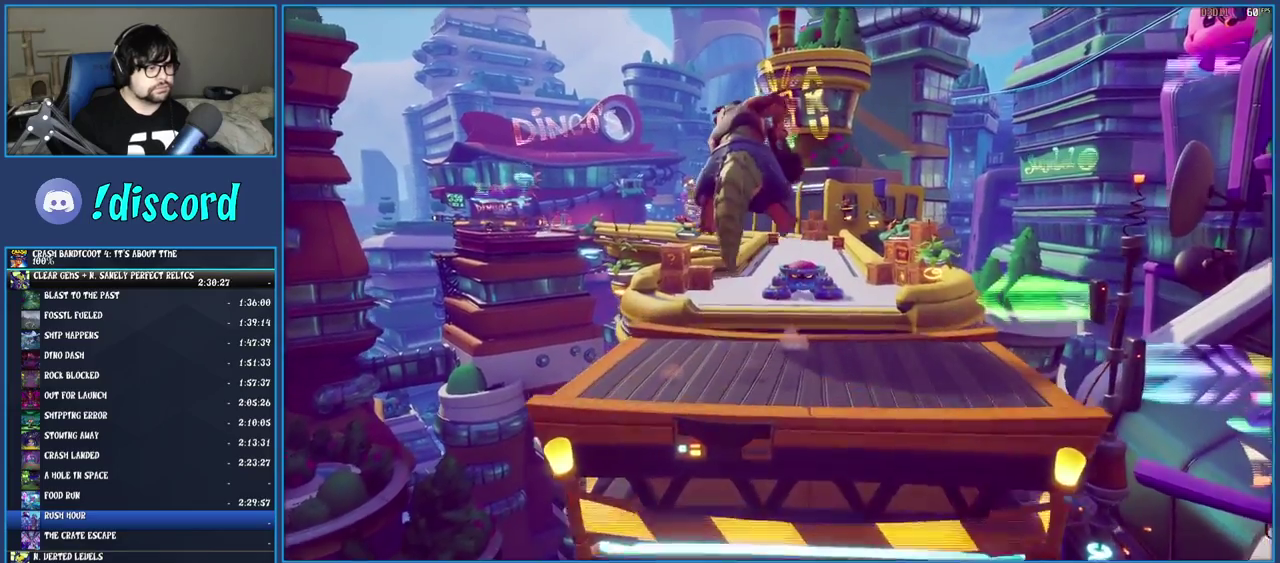
{"buttons": ["CROSS"], "left_stick": "up", "right_stick": "center", "events": [[133, "CROSS", "down"]]}
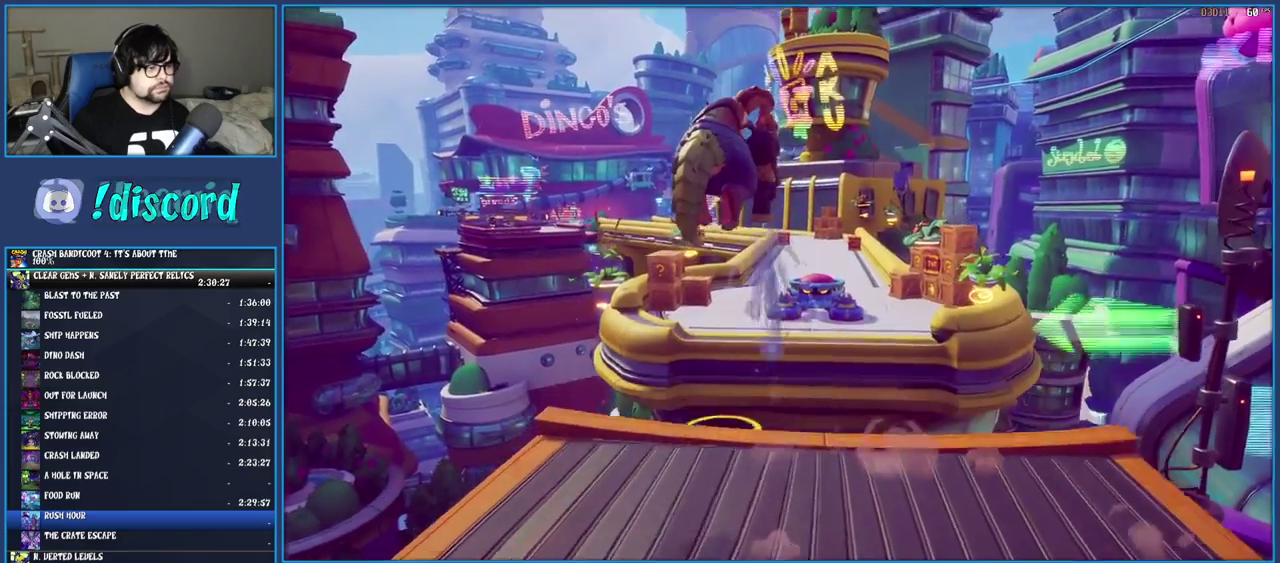
{"buttons": ["CROSS"], "left_stick": "up-right", "right_stick": "center", "events": [[500, "left_stick", "up-right"]]}
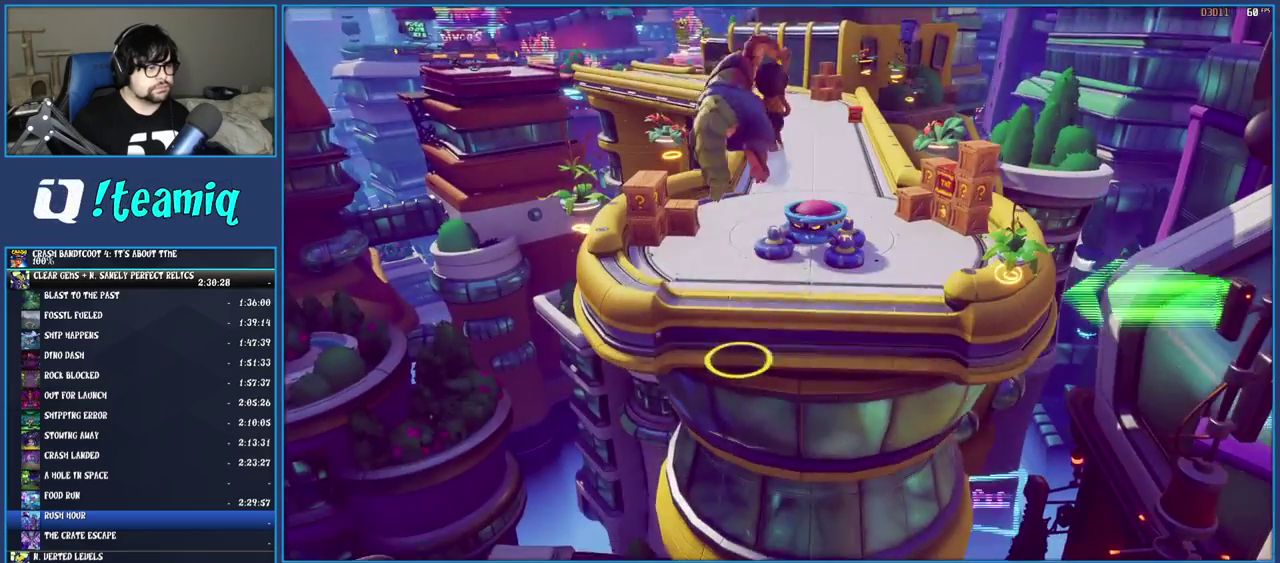
{"buttons": [], "left_stick": "up-right", "right_stick": "center", "events": [[283, "CROSS", "up"]]}
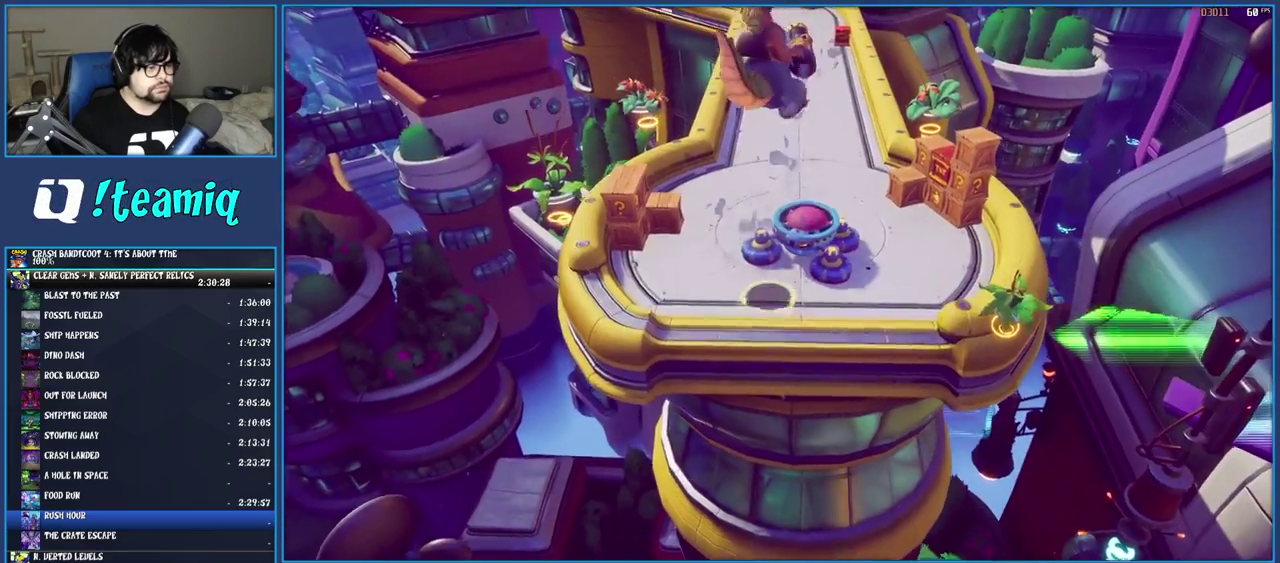
{"buttons": [], "left_stick": "up-left", "right_stick": "center", "events": [[383, "left_stick", "up"], [467, "left_stick", "up-left"]]}
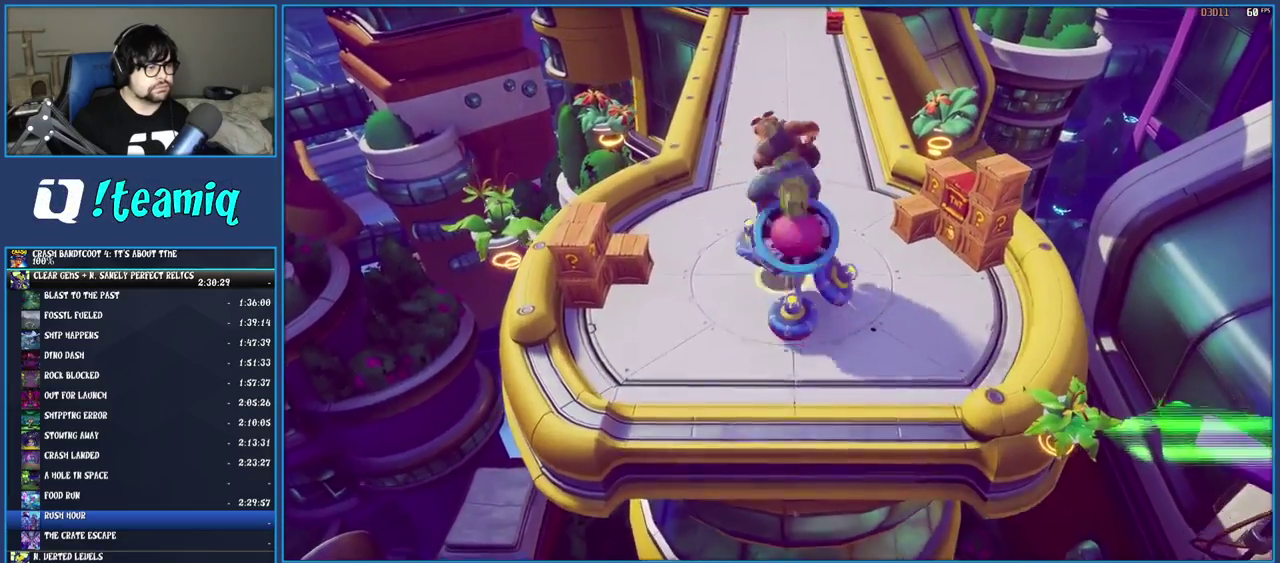
{"buttons": ["SQUARE"], "left_stick": "down-left", "right_stick": "center", "events": [[67, "left_stick", "left"], [433, "SQUARE", "down"], [450, "left_stick", "down-left"]]}
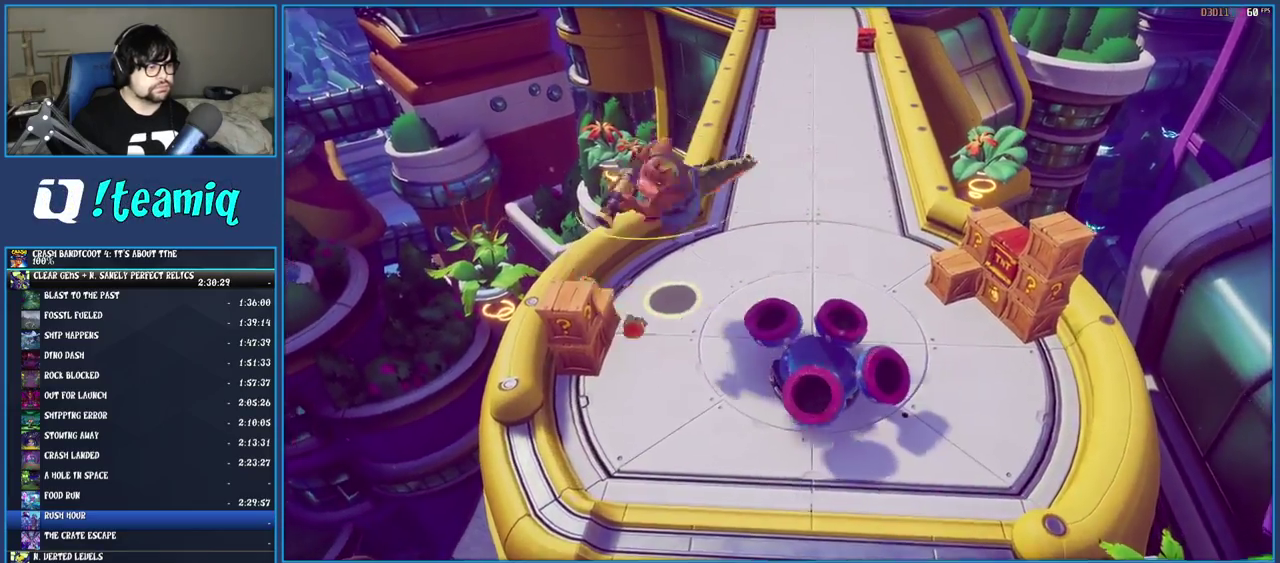
{"buttons": ["SQUARE"], "left_stick": "right", "right_stick": "center", "events": [[167, "SQUARE", "up"], [167, "left_stick", "down"], [217, "left_stick", "down-right"], [467, "SQUARE", "down"], [500, "left_stick", "right"]]}
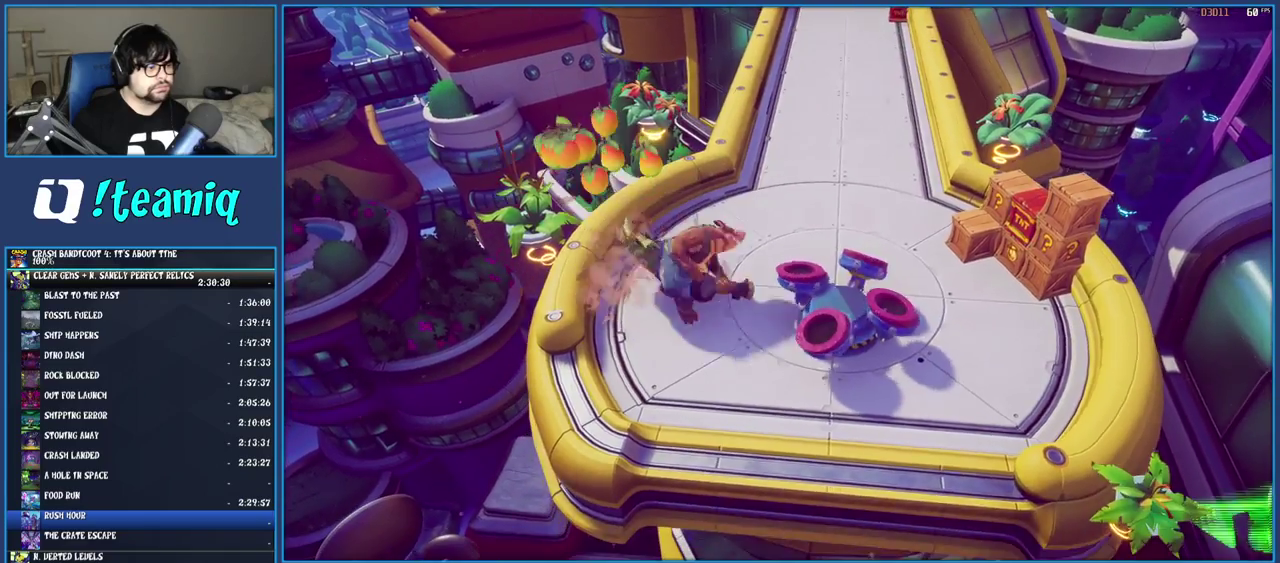
{"buttons": ["R2"], "left_stick": "up-right", "right_stick": "center", "events": [[67, "left_stick", "down-right"], [83, "SQUARE", "up"], [350, "left_stick", "right"], [467, "R2", "down"], [467, "left_stick", "up-right"]]}
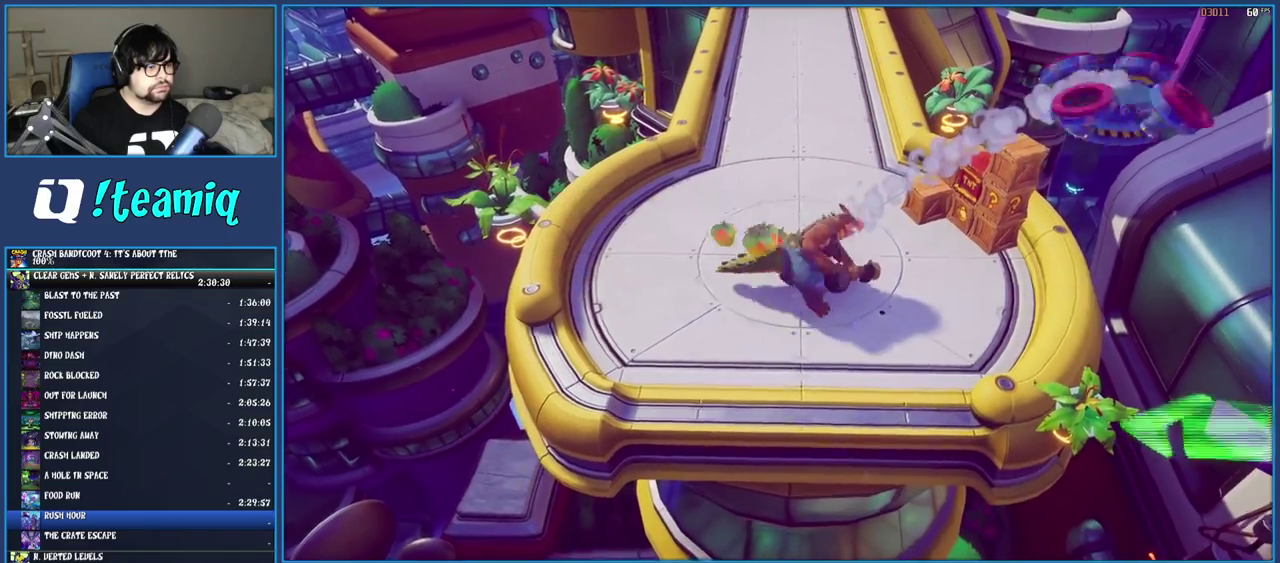
{"buttons": ["R2"], "left_stick": "center", "right_stick": "center", "events": [[217, "left_stick", "center"]]}
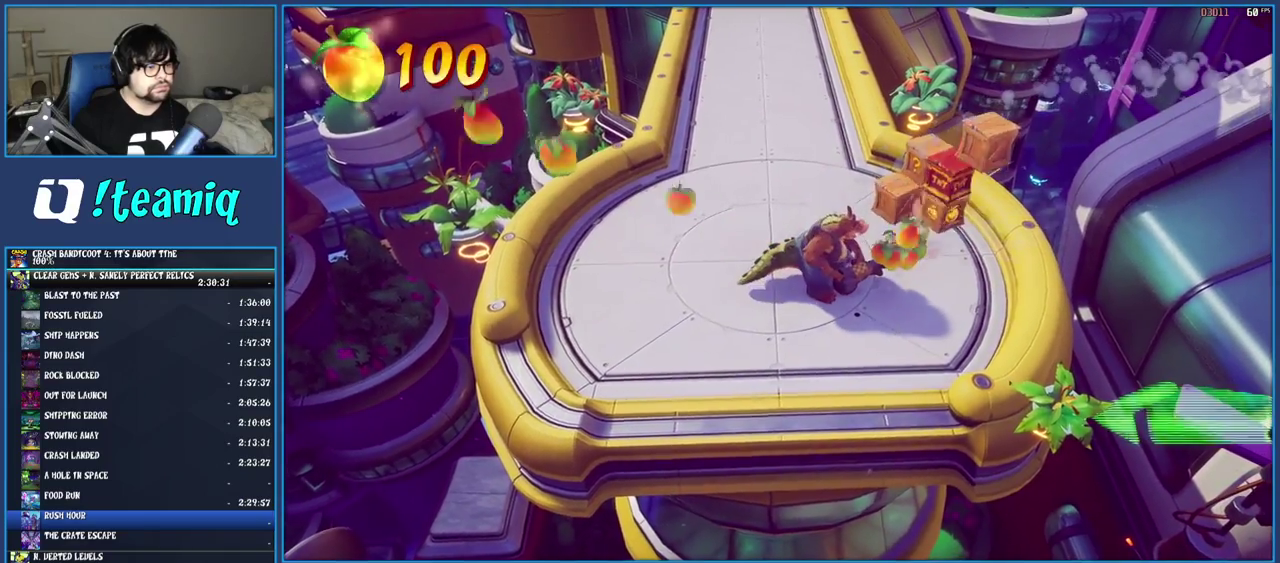
{"buttons": ["R2"], "left_stick": "center", "right_stick": "center", "events": []}
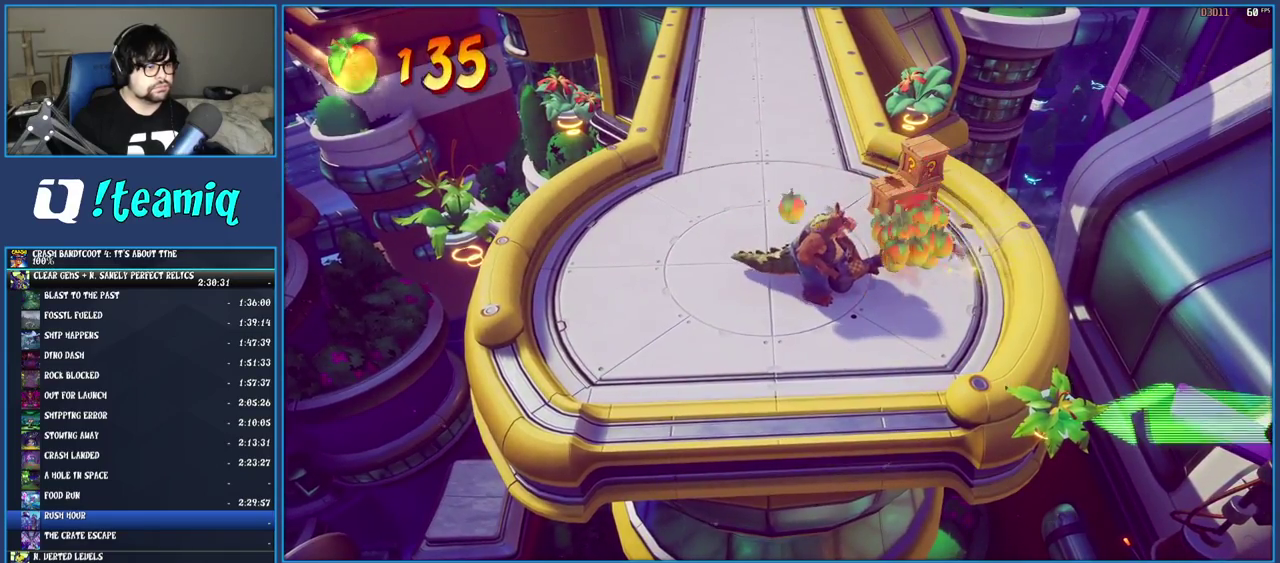
{"buttons": ["SQUARE"], "left_stick": "up-right", "right_stick": "center", "events": [[83, "R2", "up"], [100, "left_stick", "up-right"], [450, "SQUARE", "down"]]}
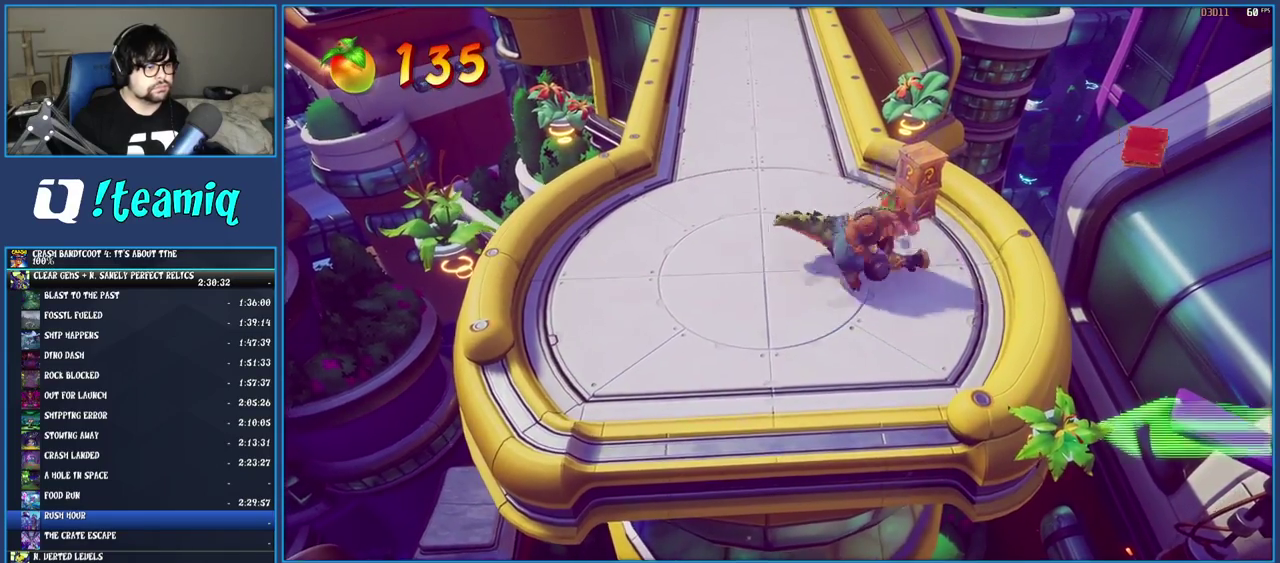
{"buttons": [], "left_stick": "up-left", "right_stick": "center", "events": [[83, "left_stick", "up"], [133, "SQUARE", "up"], [183, "left_stick", "up-left"], [283, "CROSS", "down"], [400, "CROSS", "up"]]}
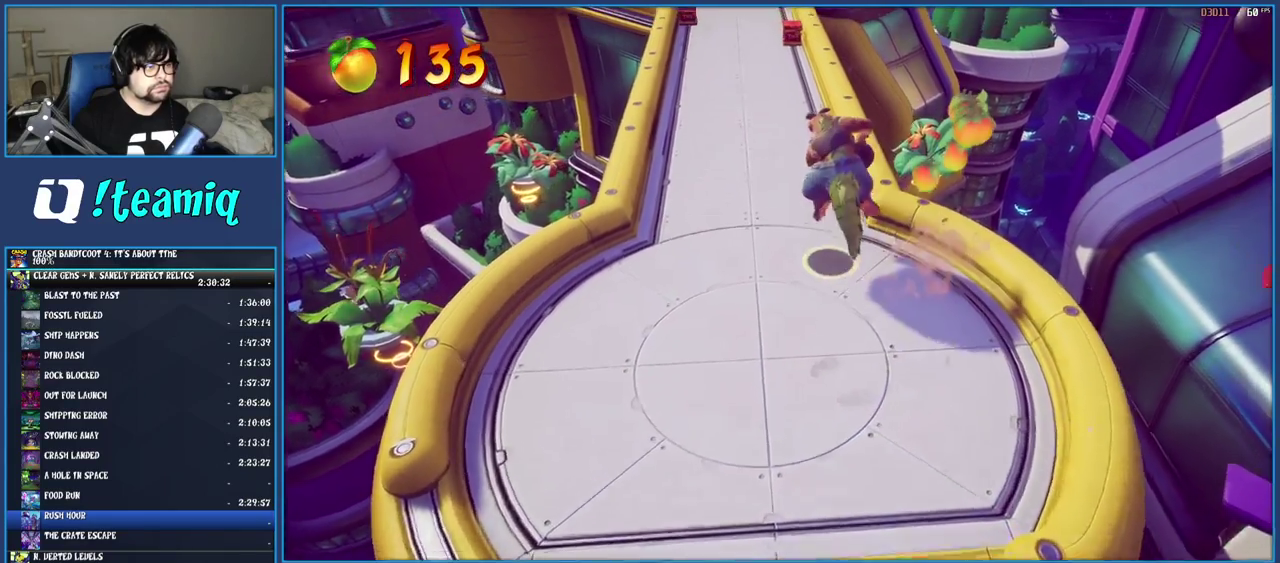
{"buttons": [], "left_stick": "up", "right_stick": "center", "events": [[133, "left_stick", "up"]]}
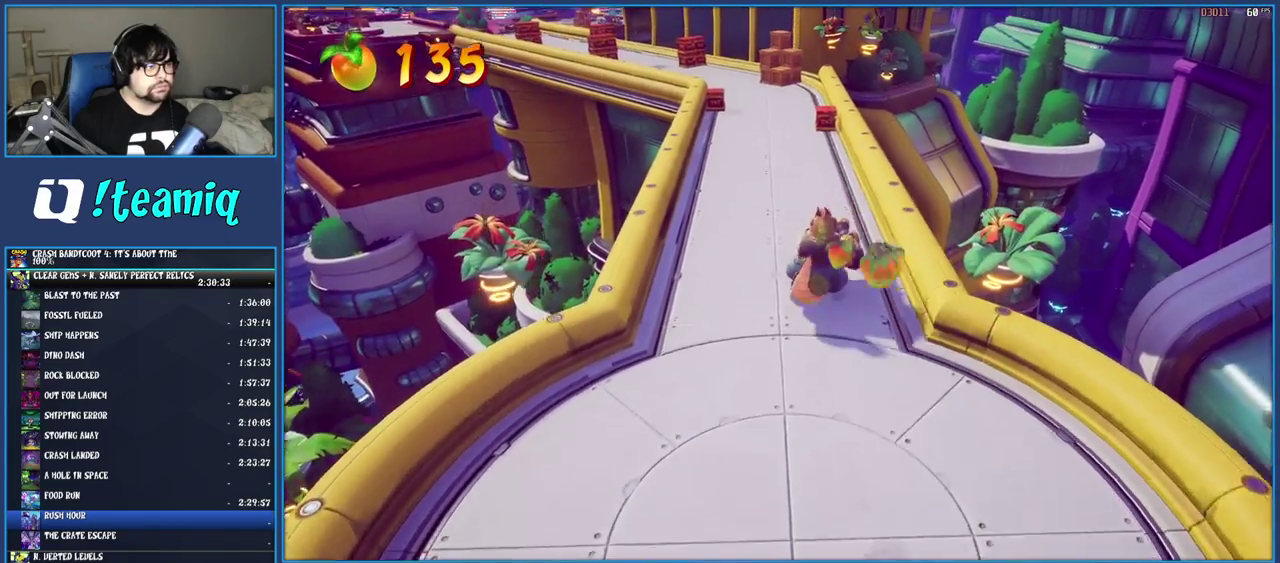
{"buttons": [], "left_stick": "up", "right_stick": "center", "events": [[83, "CROSS", "down"], [233, "CROSS", "up"]]}
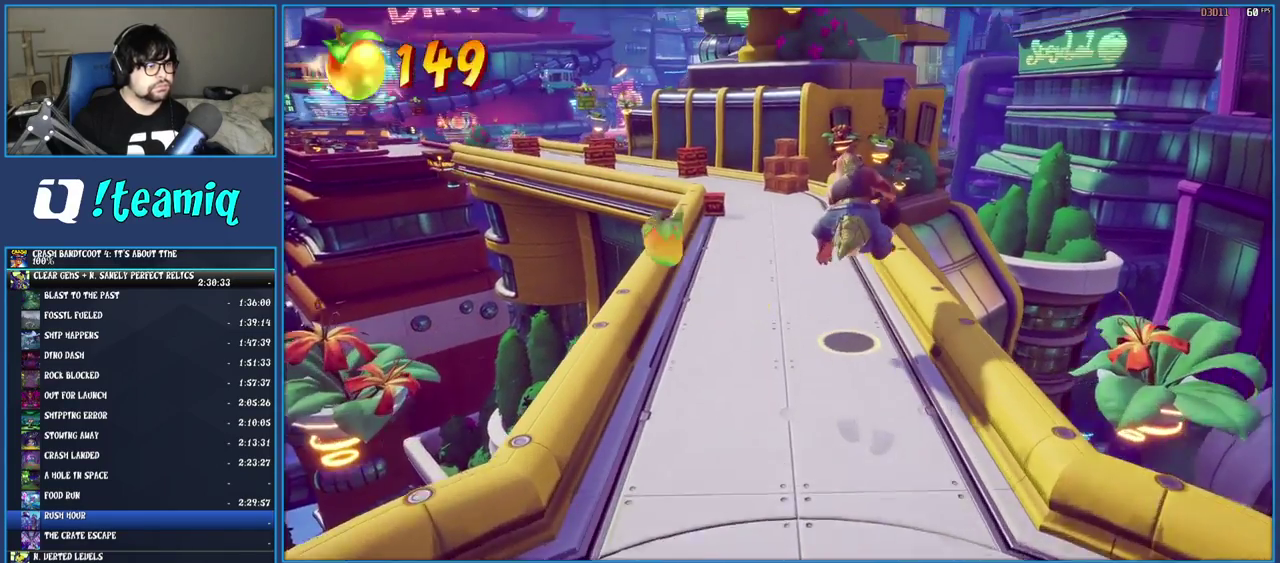
{"buttons": ["R2"], "left_stick": "up", "right_stick": "center", "events": [[317, "R2", "down"]]}
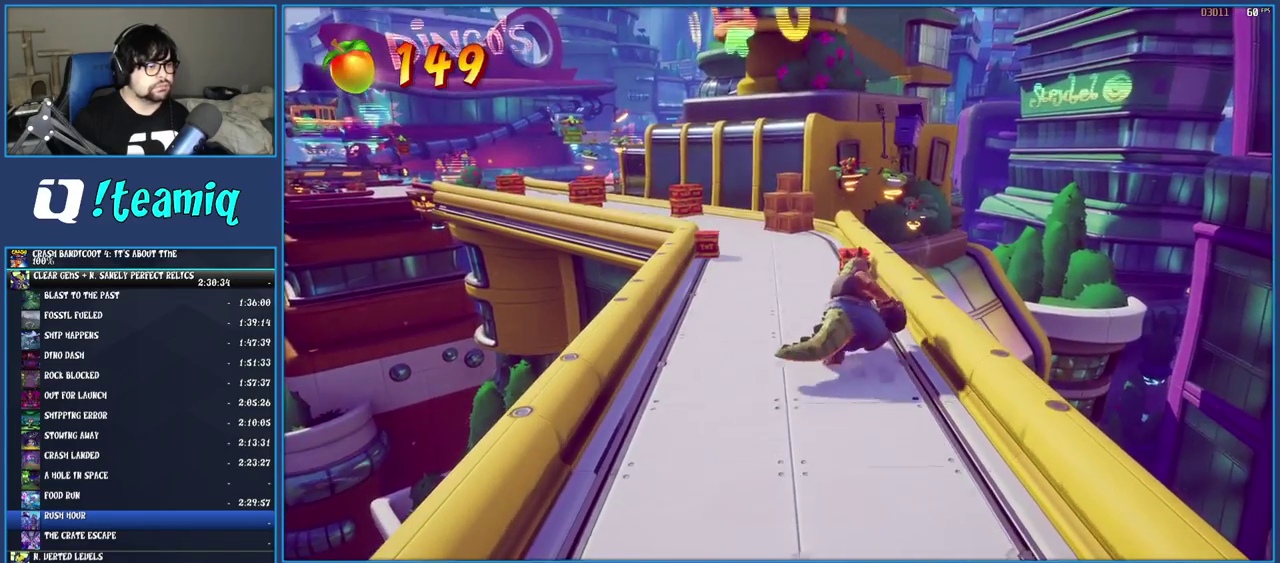
{"buttons": ["R2"], "left_stick": "up", "right_stick": "center", "events": []}
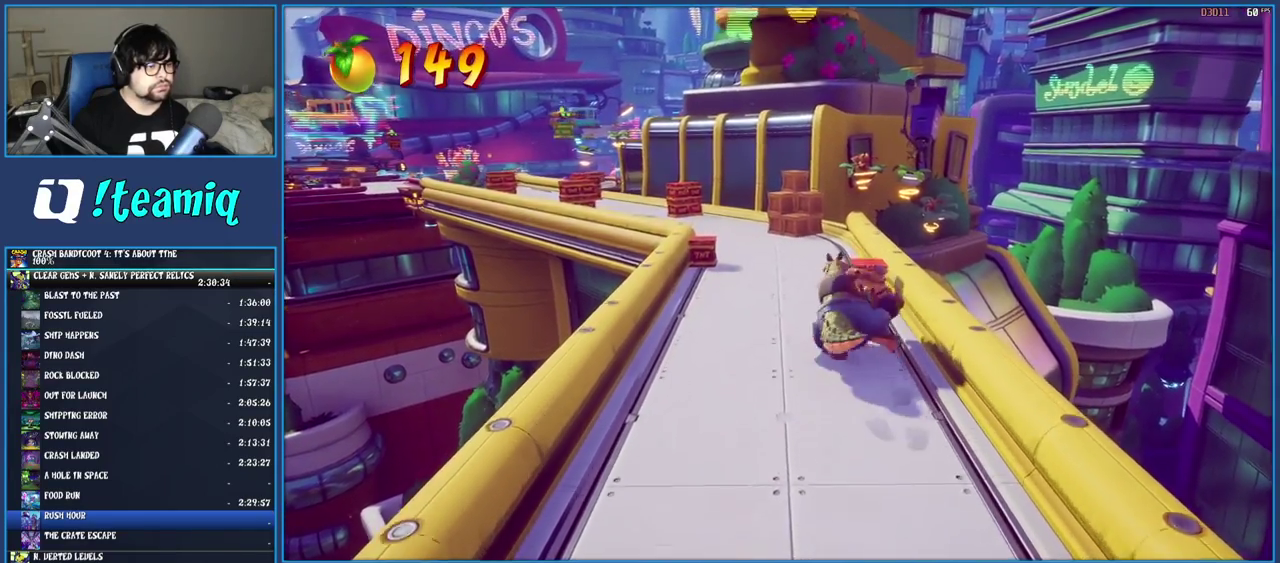
{"buttons": [], "left_stick": "center", "right_stick": "center", "events": [[17, "CROSS", "down"], [333, "CROSS", "up"], [350, "R2", "up"], [450, "left_stick", "center"]]}
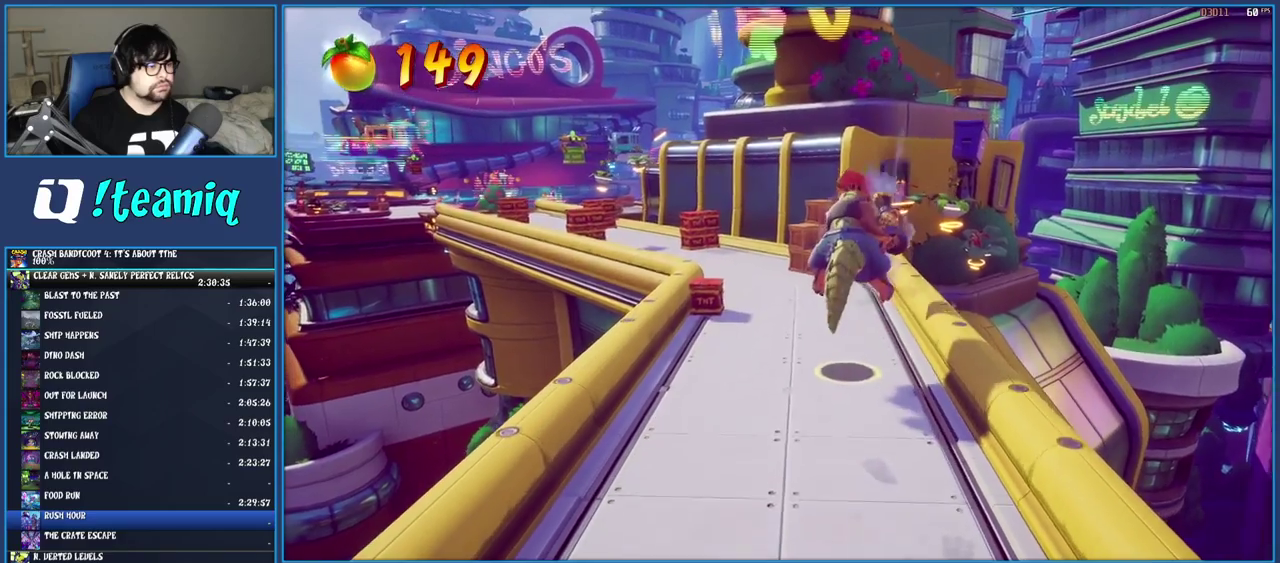
{"buttons": ["R2"], "left_stick": "up-left", "right_stick": "center", "events": [[317, "left_stick", "left"], [367, "left_stick", "up-left"], [500, "R2", "down"]]}
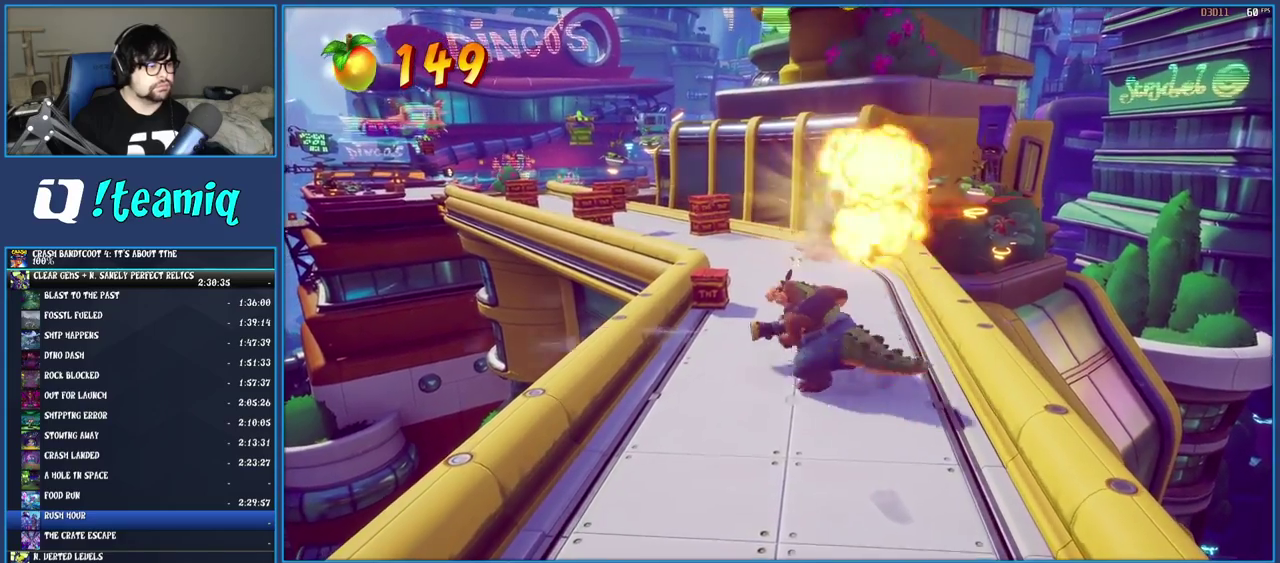
{"buttons": ["R2"], "left_stick": "up", "right_stick": "center", "events": [[417, "left_stick", "up"]]}
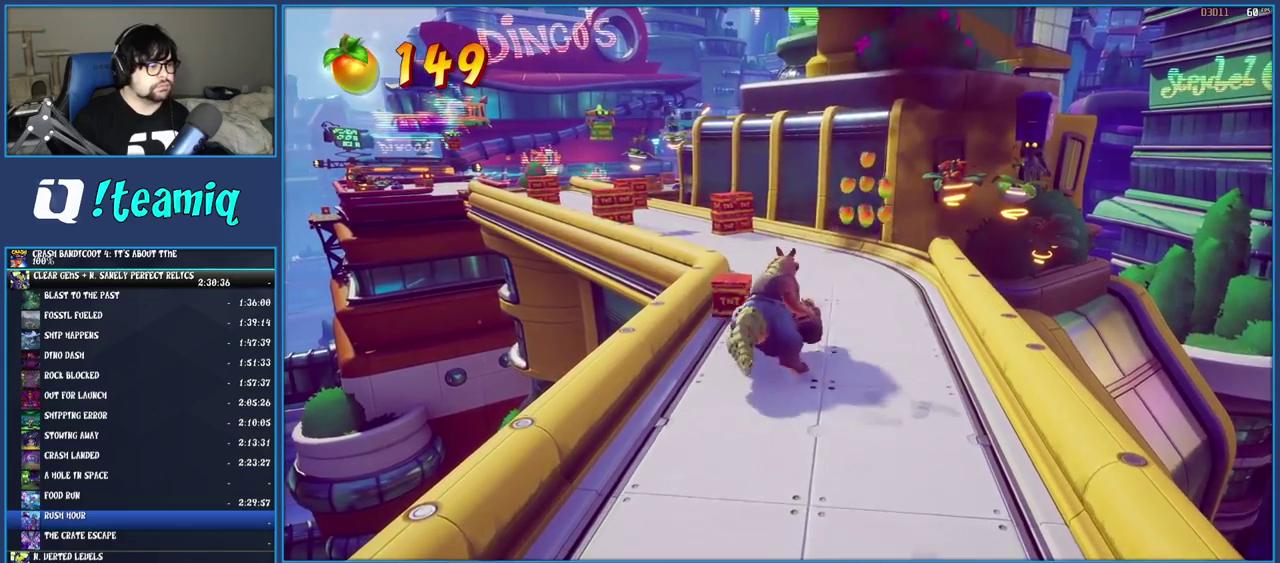
{"buttons": ["R2"], "left_stick": "up", "right_stick": "center", "events": []}
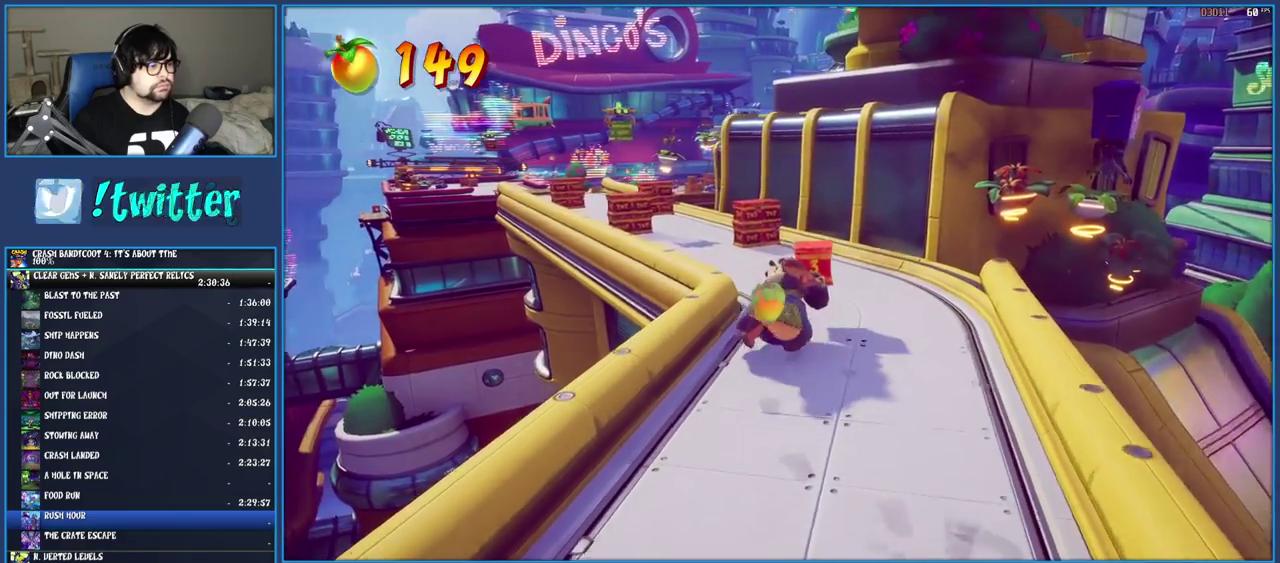
{"buttons": ["CROSS", "R2"], "left_stick": "up-left", "right_stick": "center", "events": [[400, "CROSS", "down"], [417, "left_stick", "up-left"]]}
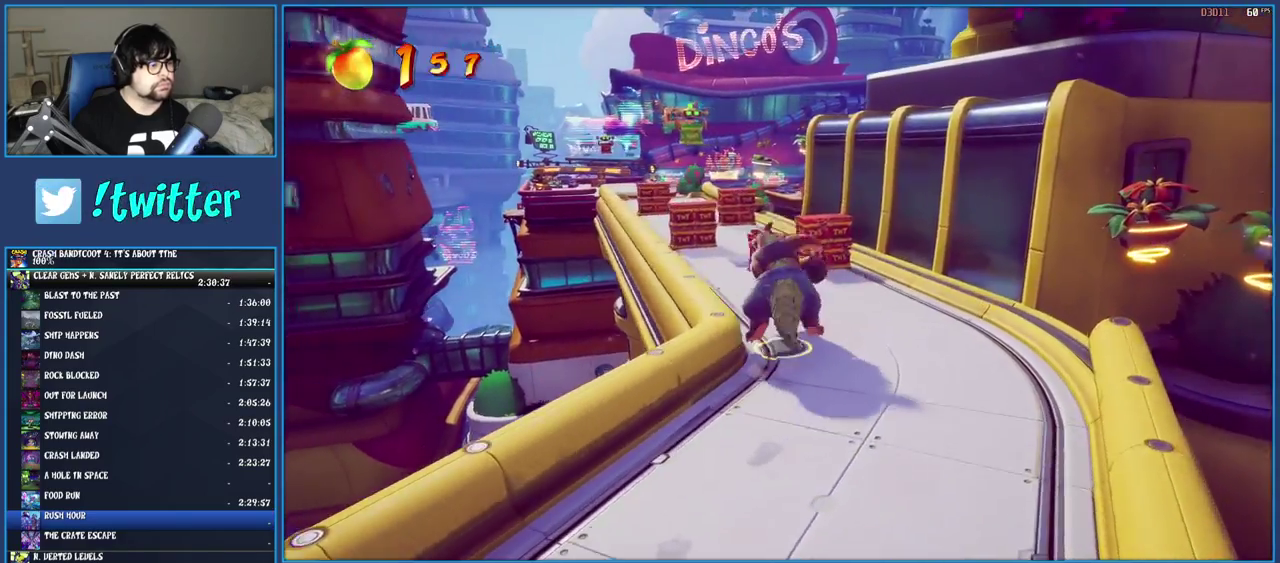
{"buttons": [], "left_stick": "center", "right_stick": "center", "events": [[117, "CROSS", "up"], [267, "R2", "up"], [350, "left_stick", "center"]]}
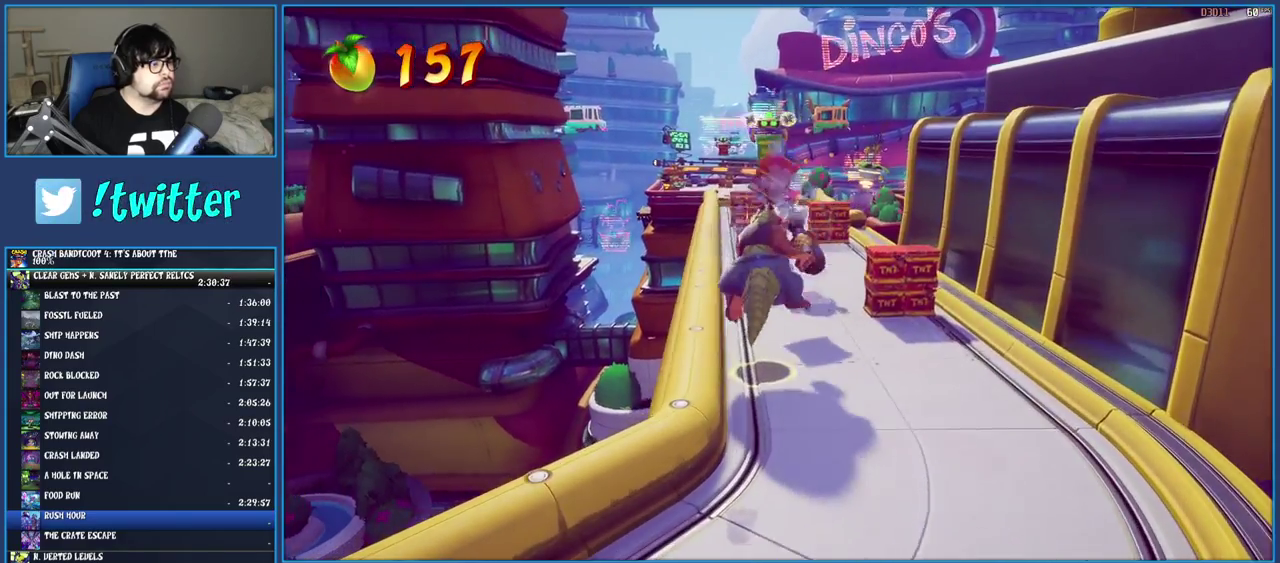
{"buttons": [], "left_stick": "up-right", "right_stick": "center", "events": [[167, "left_stick", "down-right"], [333, "left_stick", "right"], [433, "left_stick", "up-right"]]}
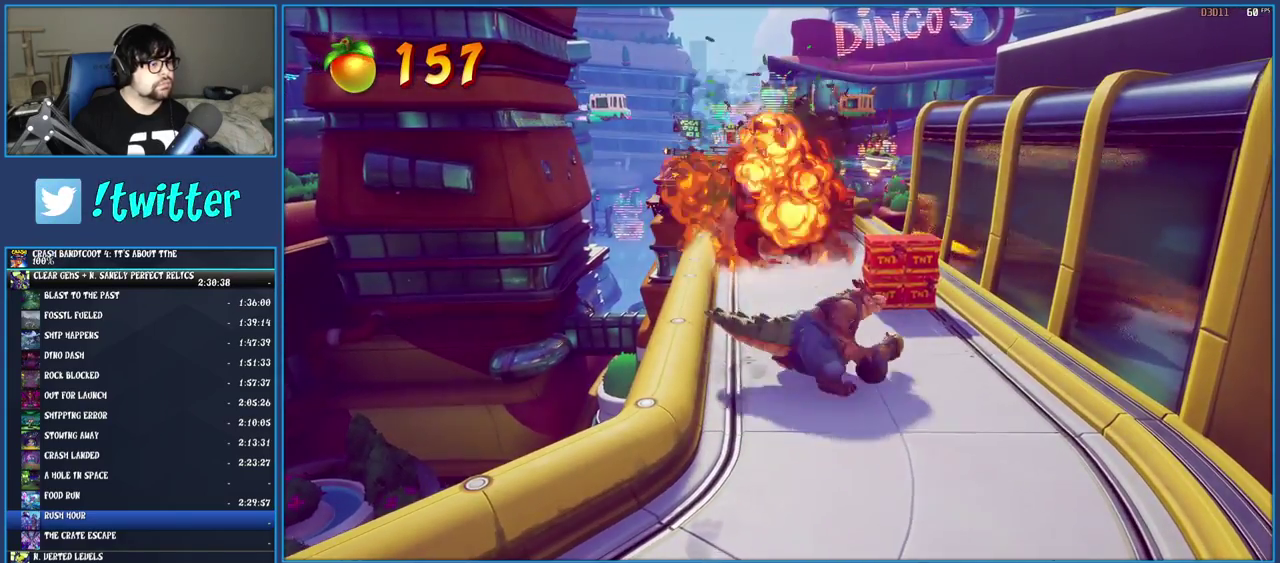
{"buttons": [], "left_stick": "up", "right_stick": "center", "events": [[133, "CROSS", "down"], [283, "CROSS", "up"], [350, "left_stick", "up"]]}
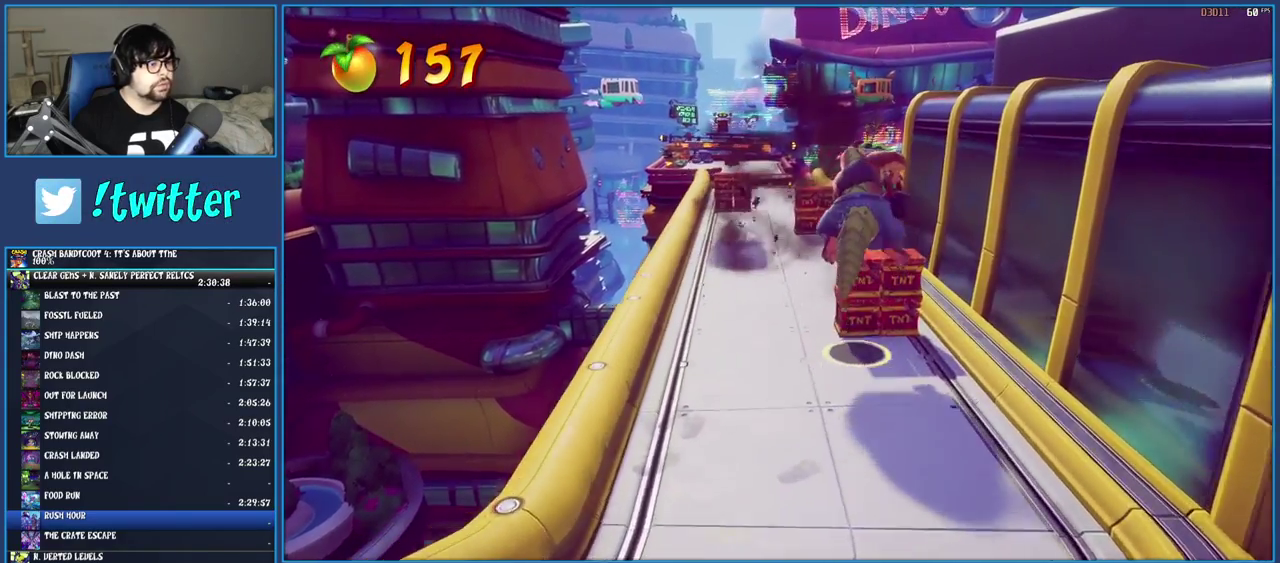
{"buttons": ["CROSS"], "left_stick": "up", "right_stick": "center", "events": [[450, "CROSS", "down"]]}
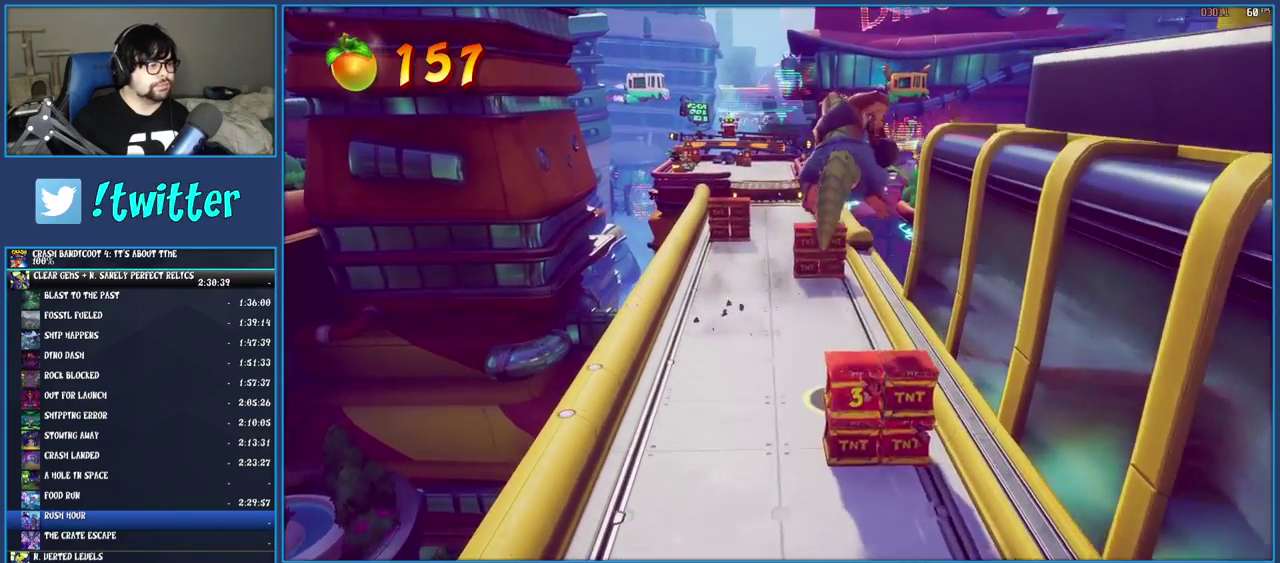
{"buttons": [], "left_stick": "up", "right_stick": "center", "events": [[333, "CROSS", "up"]]}